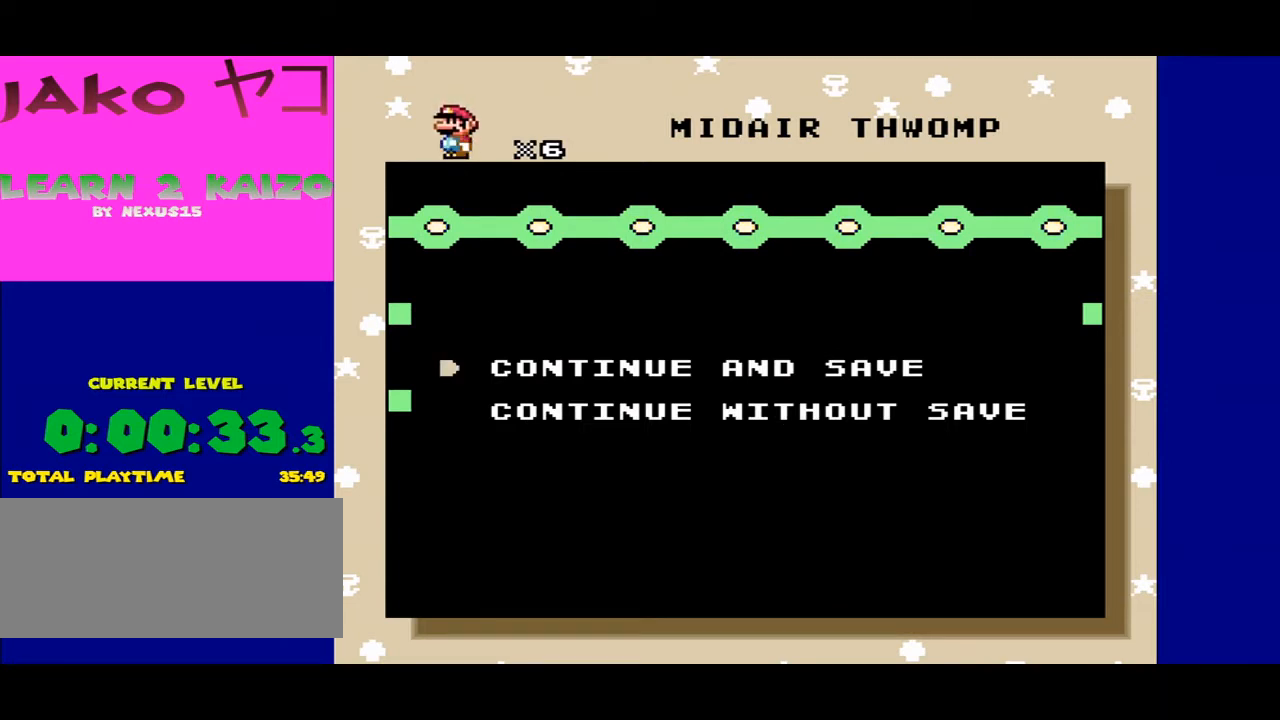
Gameplay with a controller (Nintendo layout); each line is a JSON object with the inputs held at the frame after it. "events" lists button and stick changes between this image and that frame as [ms after this image, input, new state], when the widget could be followed in between. Not read: L3 R3.
{"buttons": ["A"], "events": [[467, "A", "down"]]}
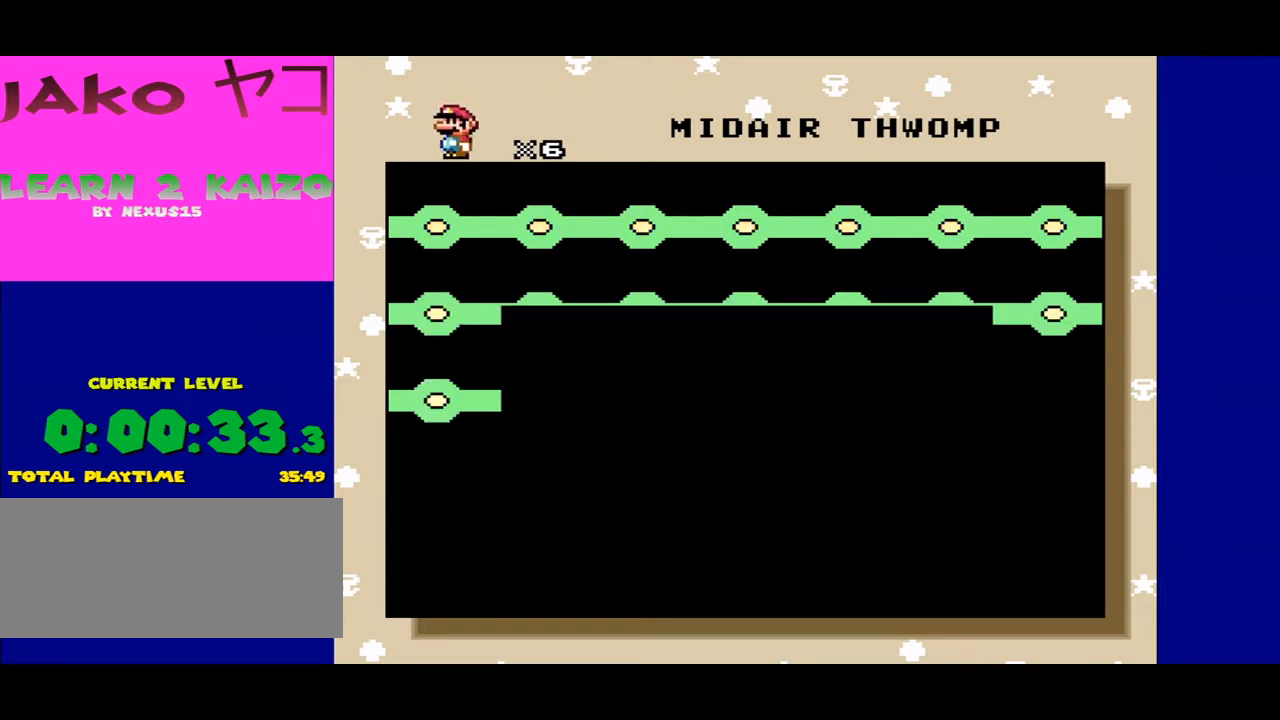
{"buttons": [], "events": [[100, "A", "up"]]}
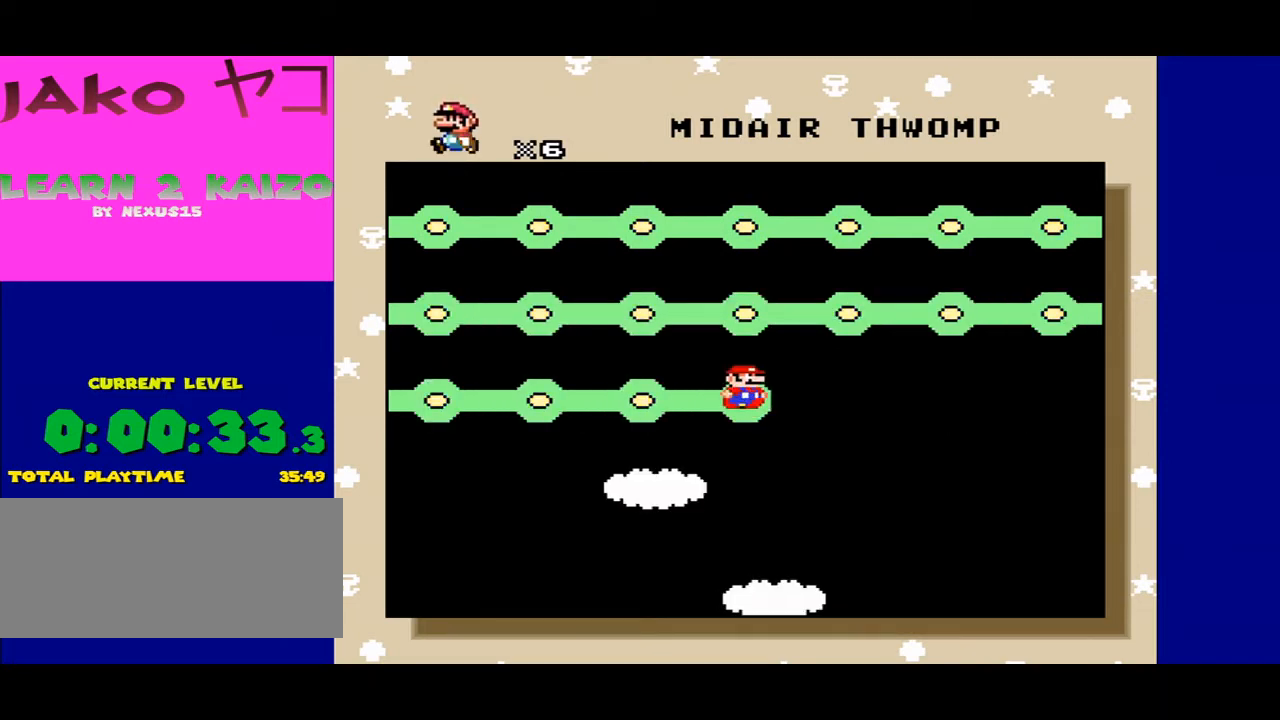
{"buttons": [], "events": []}
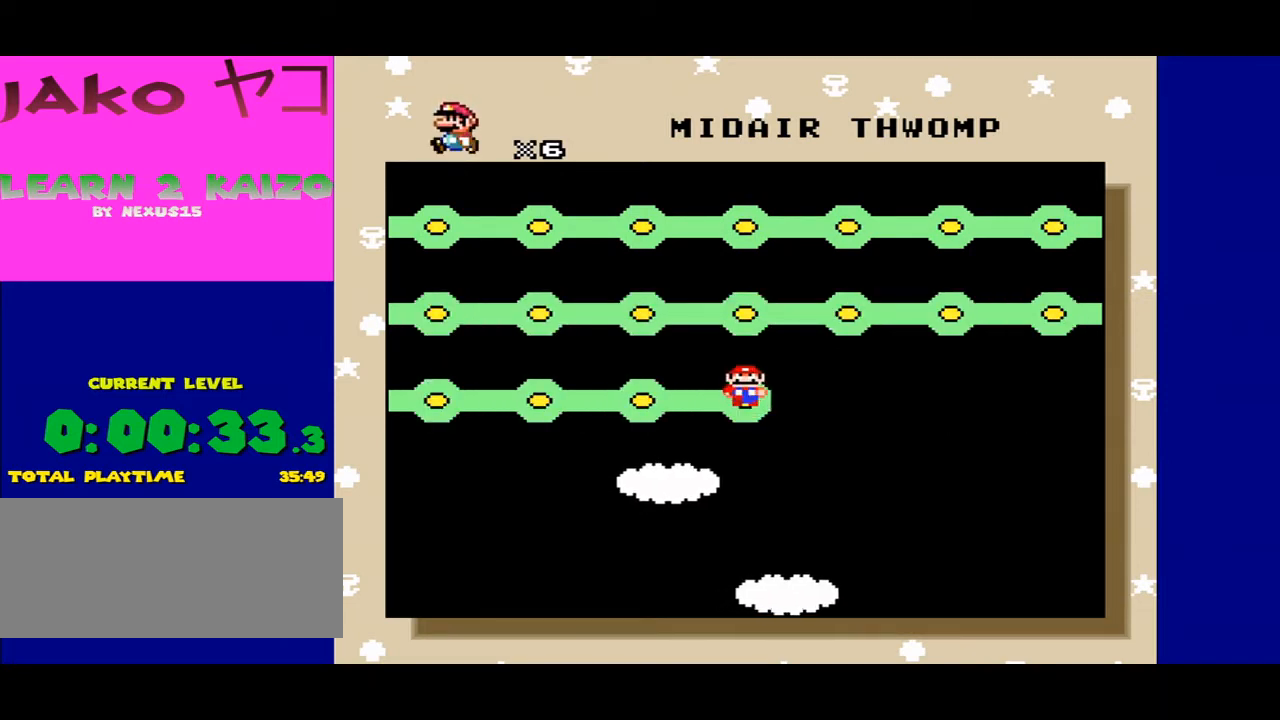
{"buttons": [], "events": []}
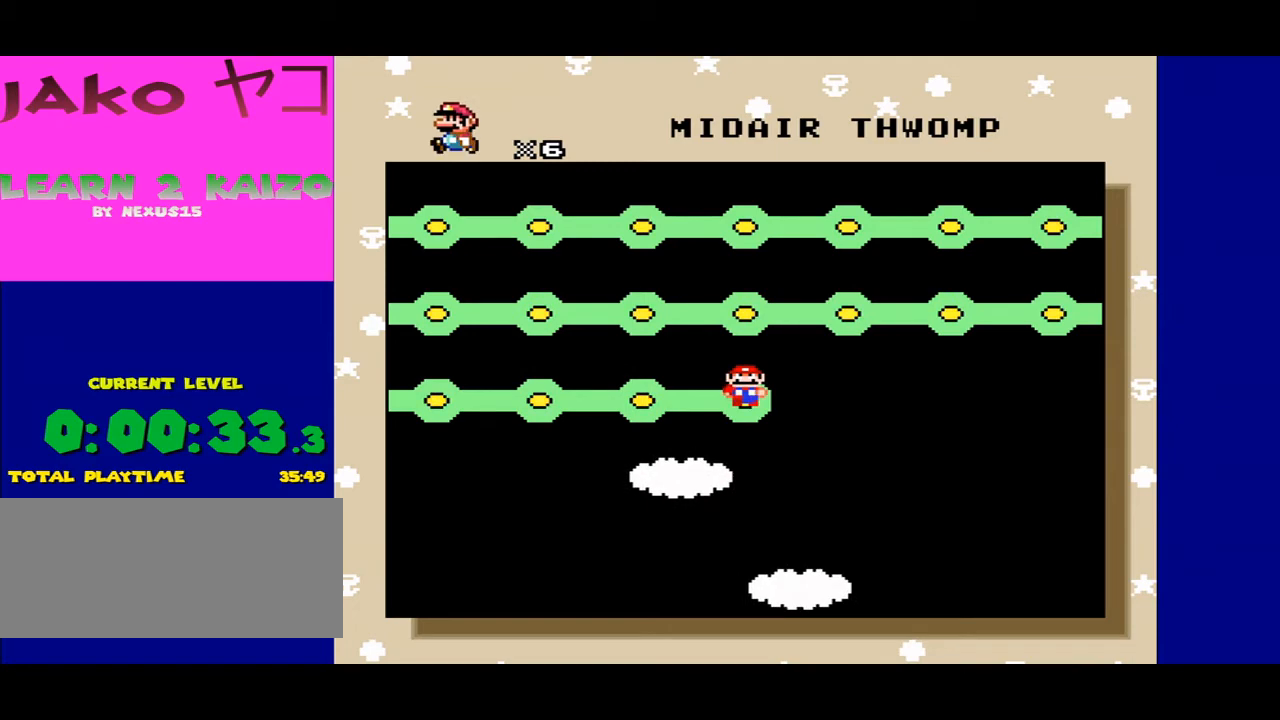
{"buttons": [], "events": []}
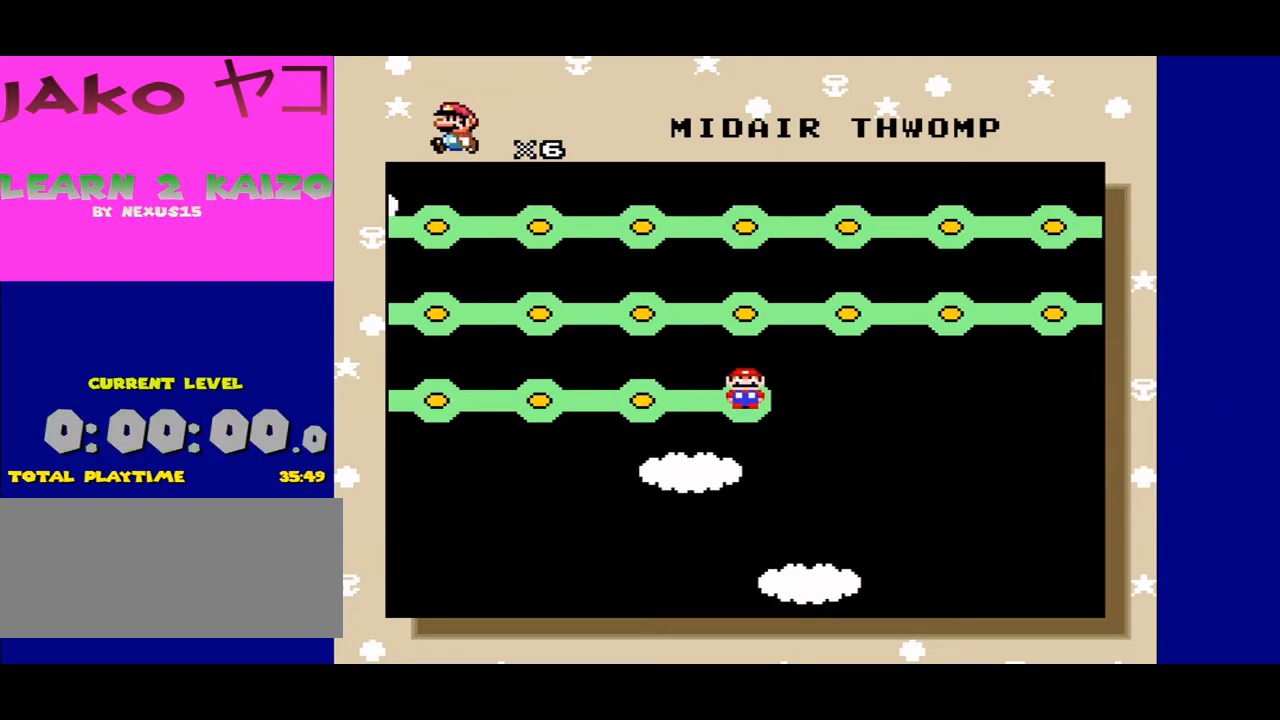
{"buttons": [], "events": []}
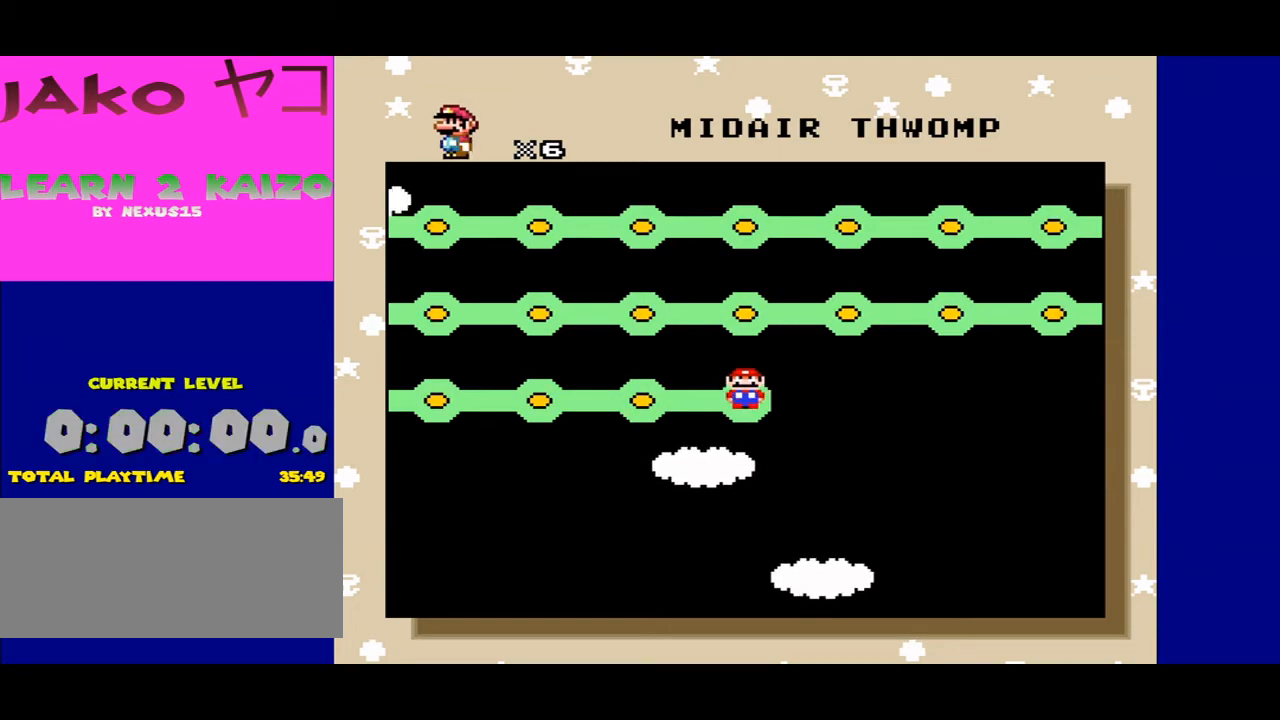
{"buttons": [], "events": []}
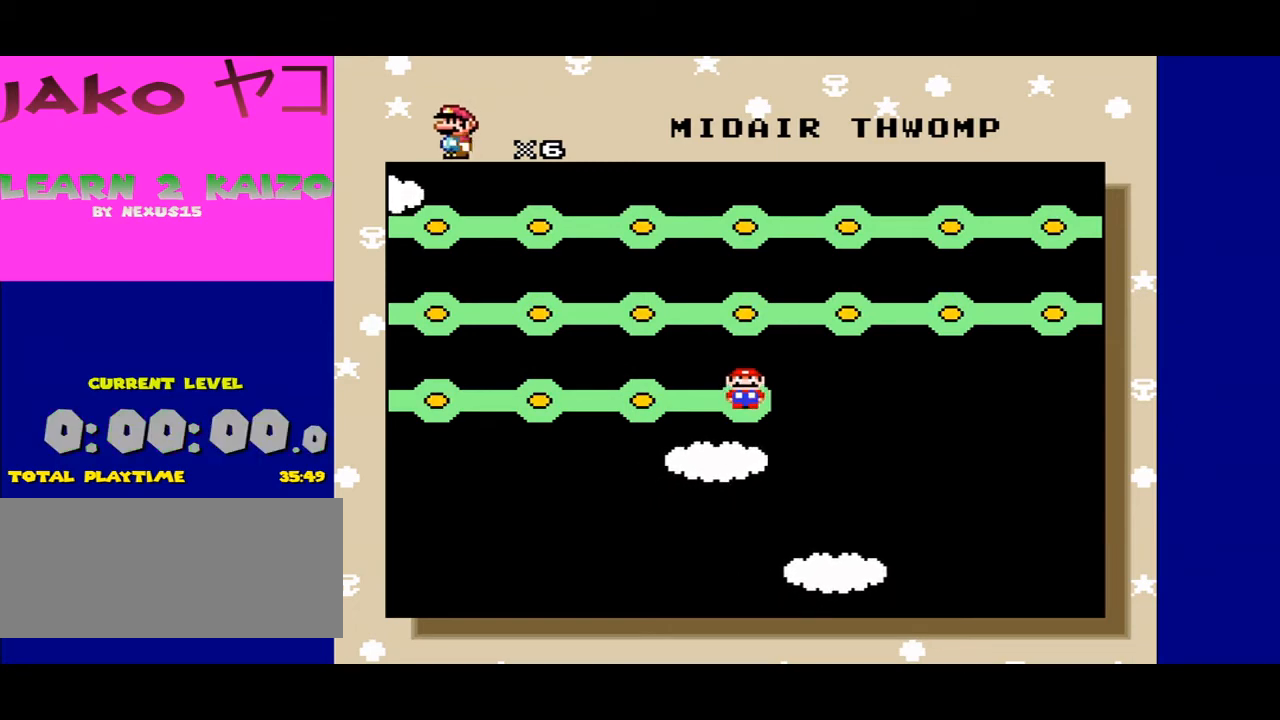
{"buttons": [], "events": [[367, "A", "down"], [500, "A", "up"]]}
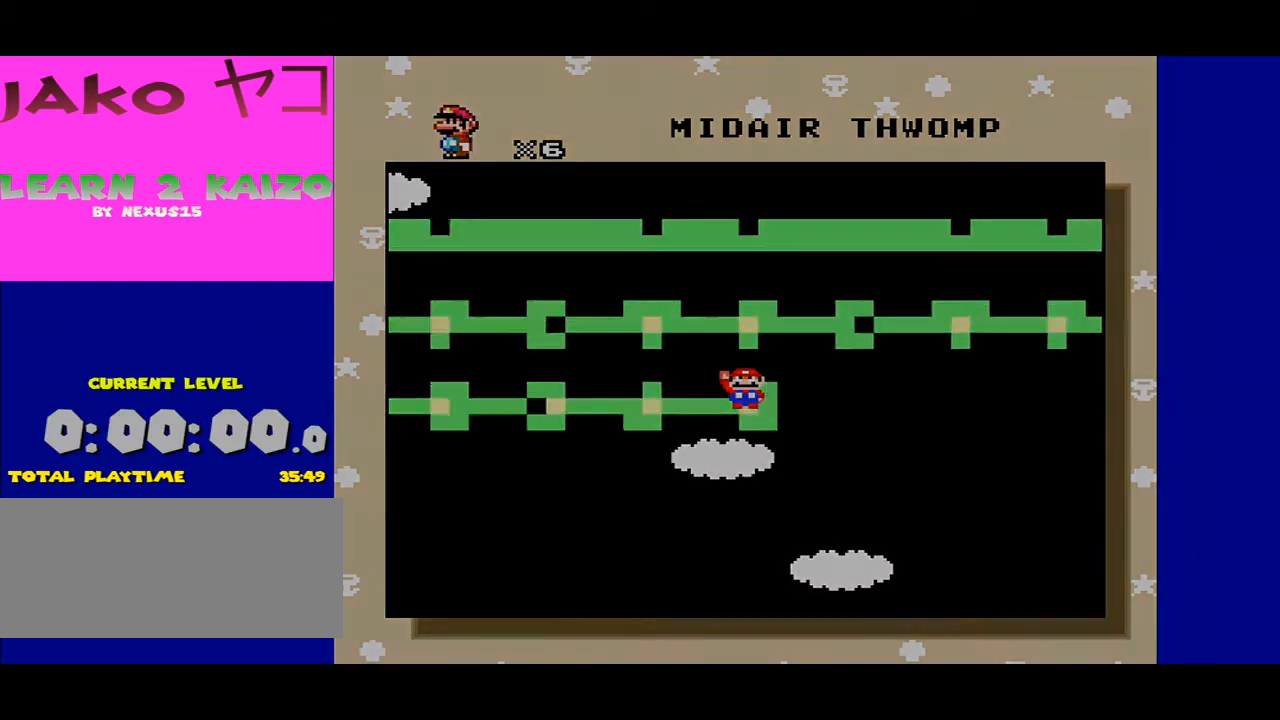
{"buttons": [], "events": []}
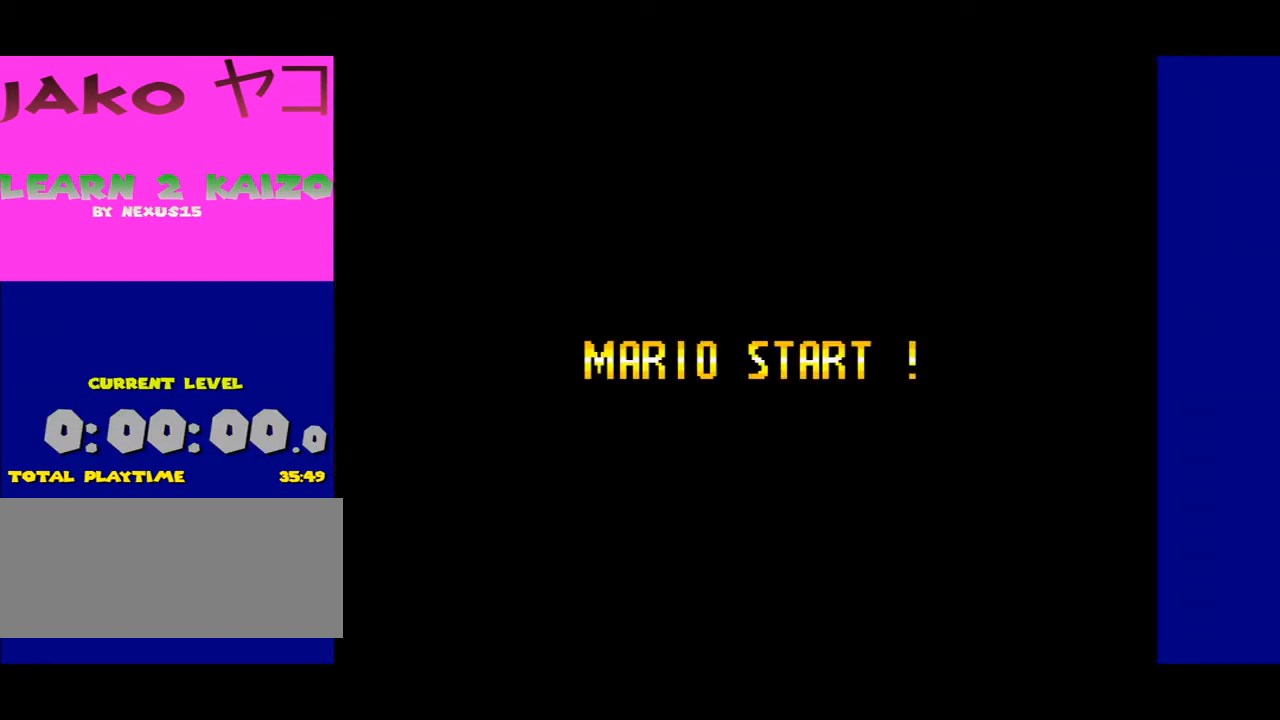
{"buttons": [], "events": []}
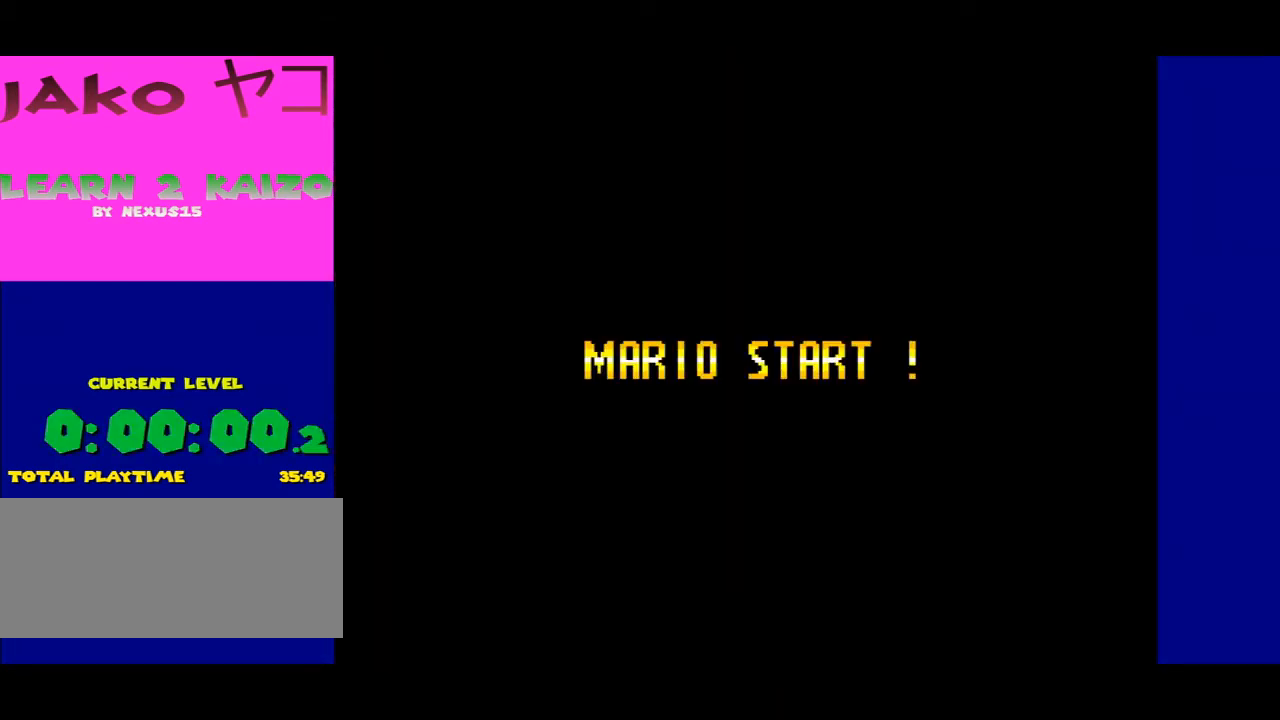
{"buttons": [], "events": []}
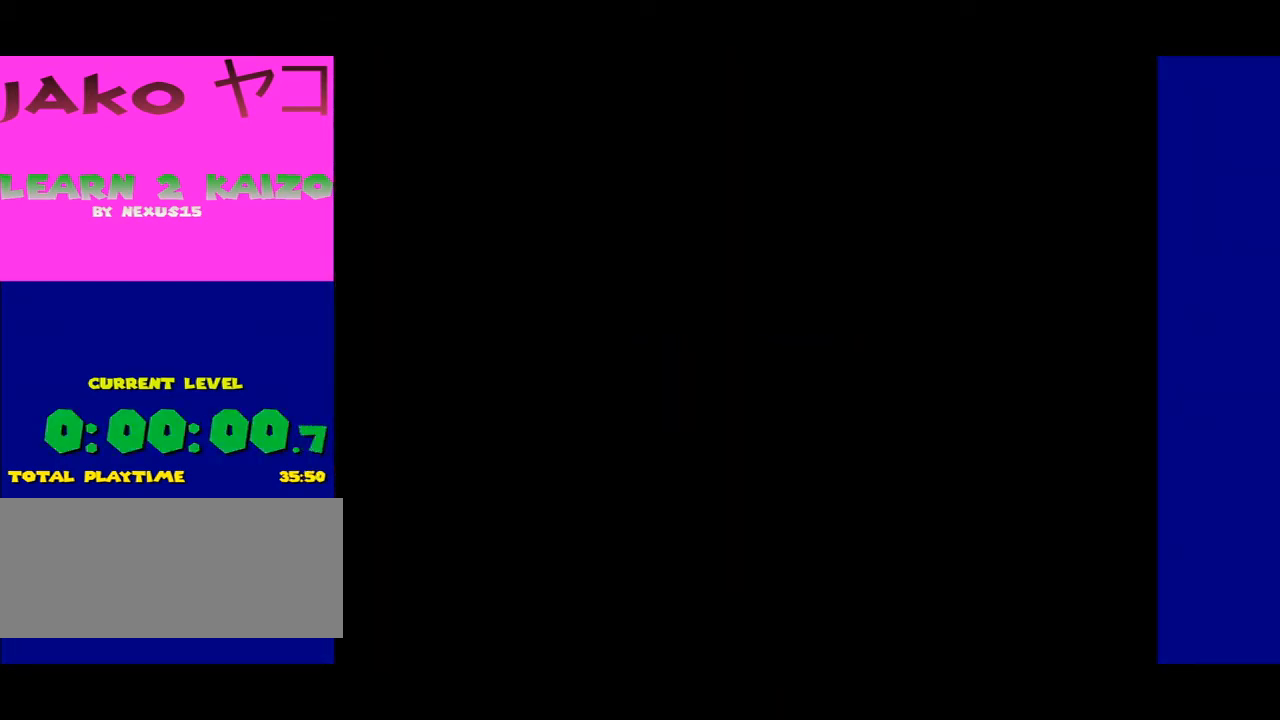
{"buttons": [], "events": []}
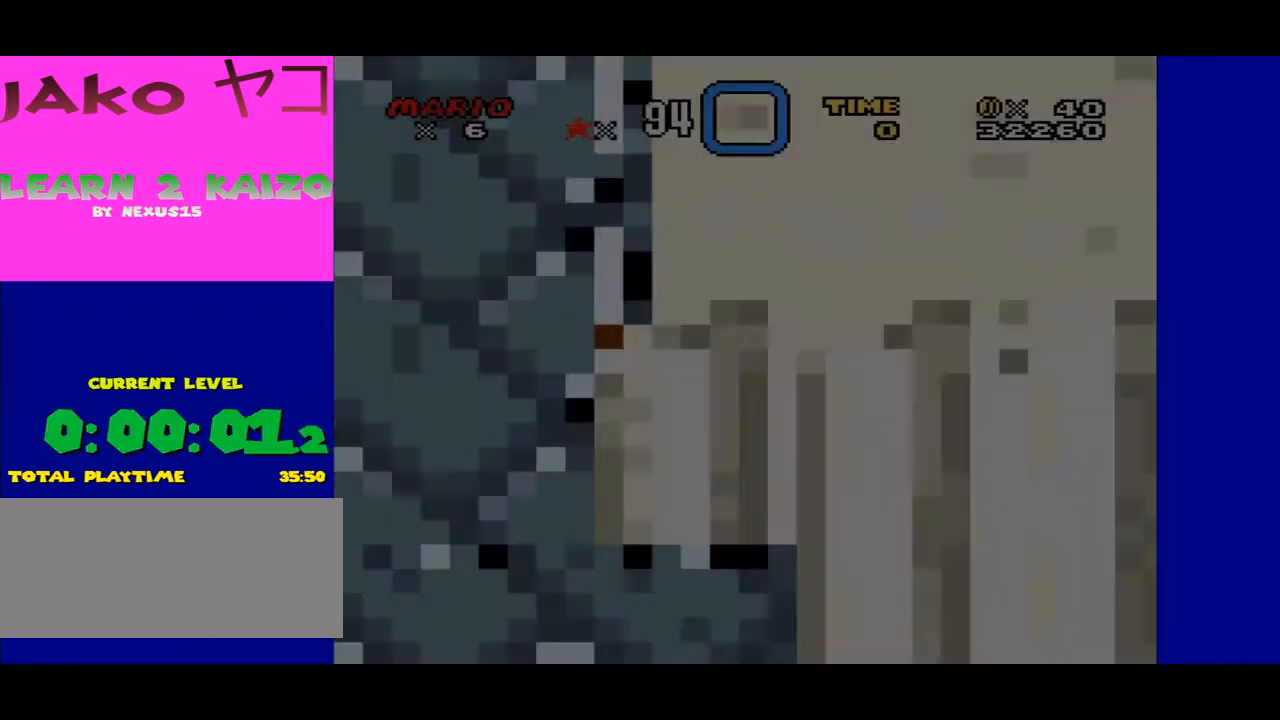
{"buttons": [], "events": []}
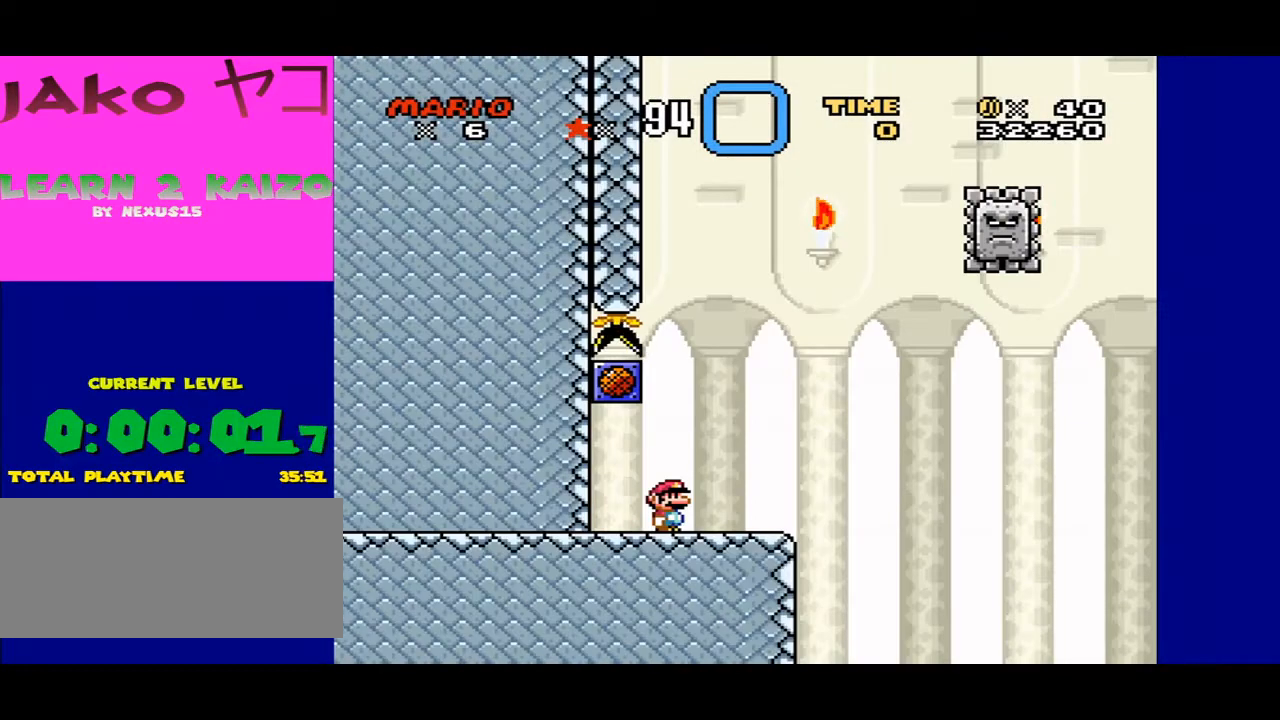
{"buttons": ["X"], "events": [[133, "DPAD_LEFT", "down"], [233, "X", "down"], [367, "A", "down"], [400, "DPAD_LEFT", "up"], [500, "A", "up"]]}
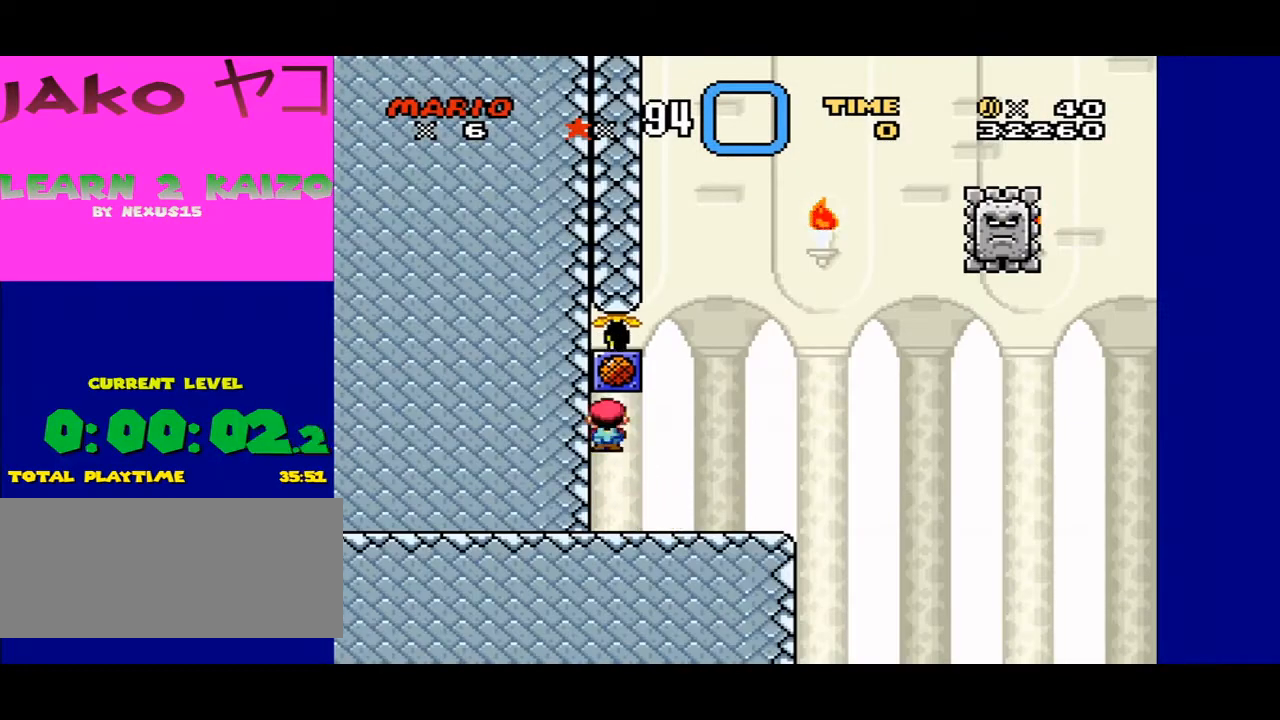
{"buttons": [], "events": [[300, "X", "up"]]}